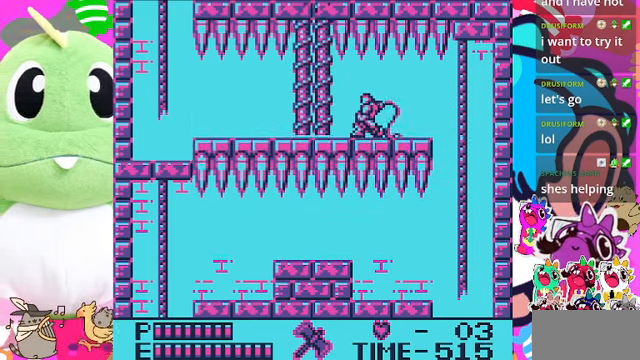
Gameplay with a controller (PlayStation layout); each line is a JSON object with the inputs held at the frame after it. "events" lists button and stick changes between this image and that frame as [ms after this image, input, new state], when the widget could be followed in between. Not read: L2 L3 R2 R3.
{"buttons": ["DPAD_DOWN"], "left_stick": "center", "right_stick": "center", "events": [[133, "SQUARE", "up"]]}
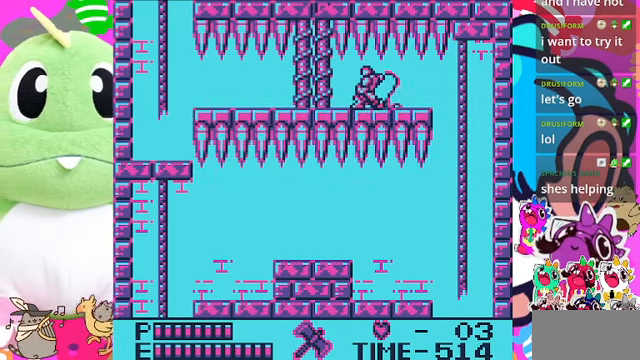
{"buttons": ["DPAD_DOWN"], "left_stick": "center", "right_stick": "center", "events": [[33, "SQUARE", "down"], [200, "SQUARE", "up"]]}
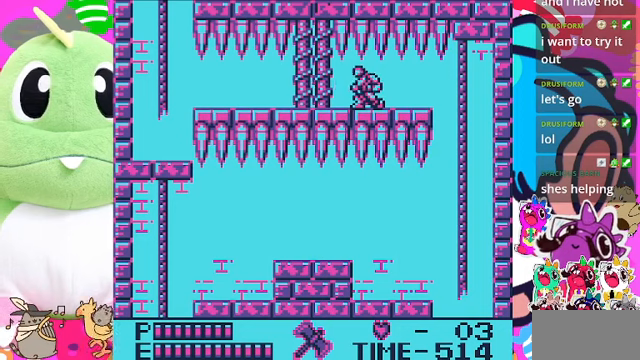
{"buttons": ["DPAD_DOWN"], "left_stick": "center", "right_stick": "center", "events": [[33, "SQUARE", "down"], [266, "SQUARE", "up"]]}
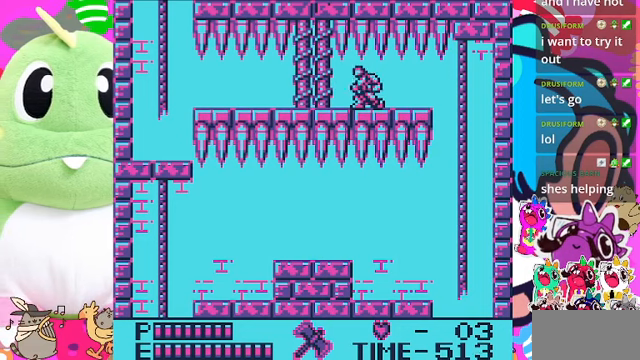
{"buttons": ["DPAD_DOWN"], "left_stick": "center", "right_stick": "center", "events": [[66, "SQUARE", "down"], [233, "SQUARE", "up"]]}
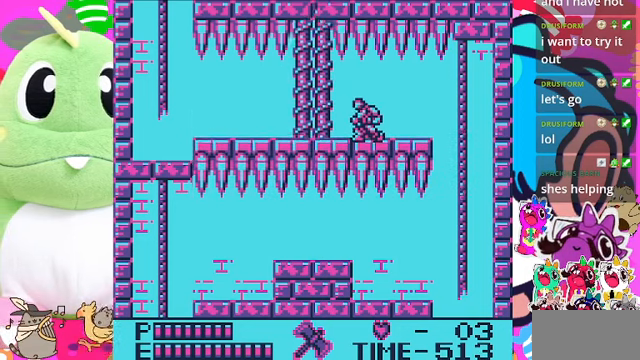
{"buttons": ["DPAD_DOWN"], "left_stick": "center", "right_stick": "center", "events": [[66, "SQUARE", "down"], [300, "SQUARE", "up"]]}
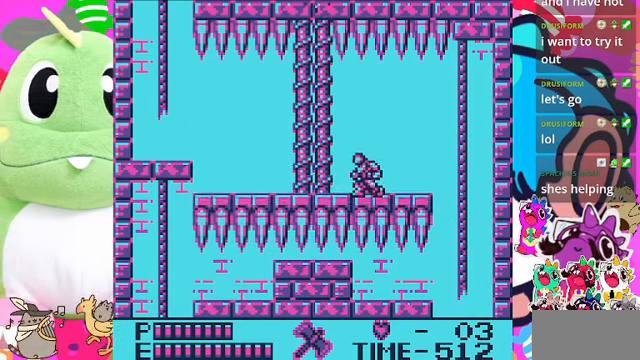
{"buttons": ["DPAD_DOWN"], "left_stick": "center", "right_stick": "center", "events": [[66, "SQUARE", "down"], [300, "SQUARE", "up"]]}
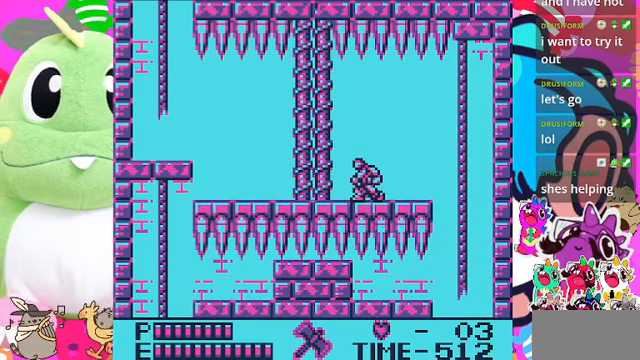
{"buttons": ["DPAD_DOWN"], "left_stick": "center", "right_stick": "center", "events": [[166, "SQUARE", "down"], [333, "SQUARE", "up"]]}
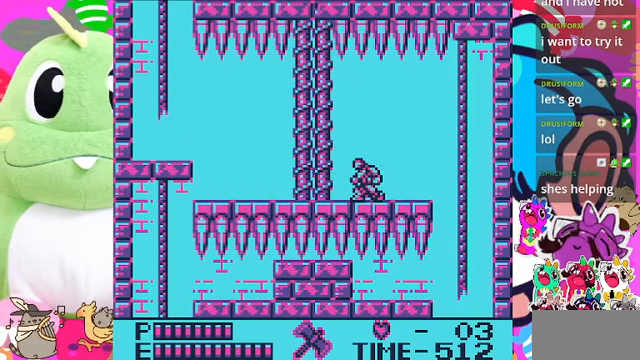
{"buttons": ["DPAD_DOWN"], "left_stick": "center", "right_stick": "center", "events": [[133, "SQUARE", "down"], [333, "SQUARE", "up"]]}
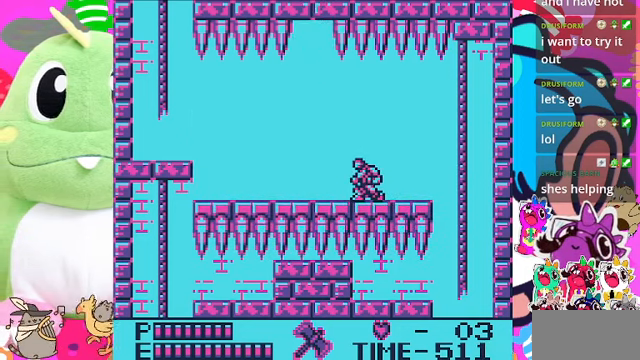
{"buttons": ["DPAD_LEFT"], "left_stick": "center", "right_stick": "center", "events": [[366, "DPAD_DOWN", "up"], [366, "DPAD_LEFT", "down"]]}
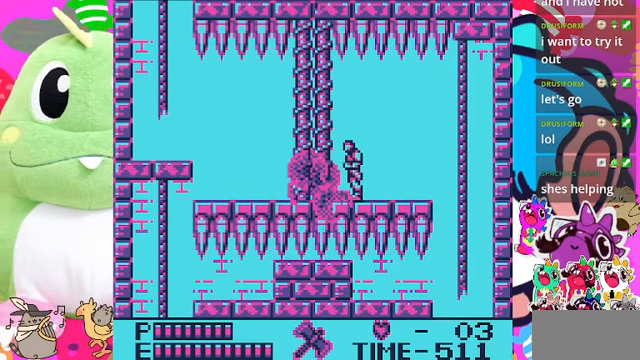
{"buttons": ["DPAD_LEFT"], "left_stick": "center", "right_stick": "center", "events": []}
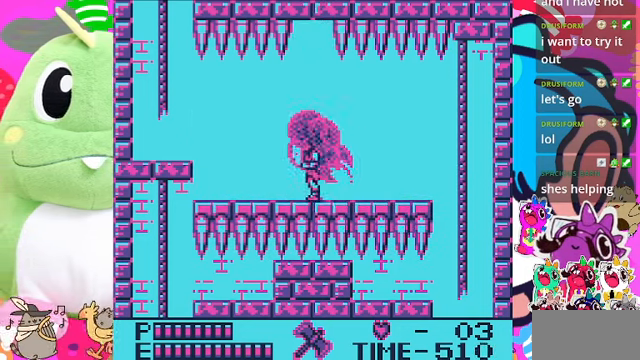
{"buttons": ["DPAD_LEFT"], "left_stick": "center", "right_stick": "center", "events": []}
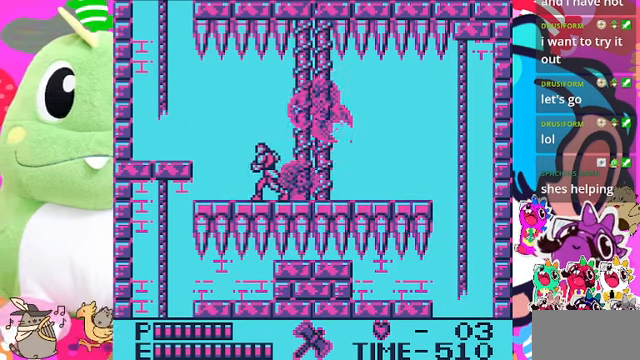
{"buttons": ["DPAD_LEFT"], "left_stick": "center", "right_stick": "center", "events": []}
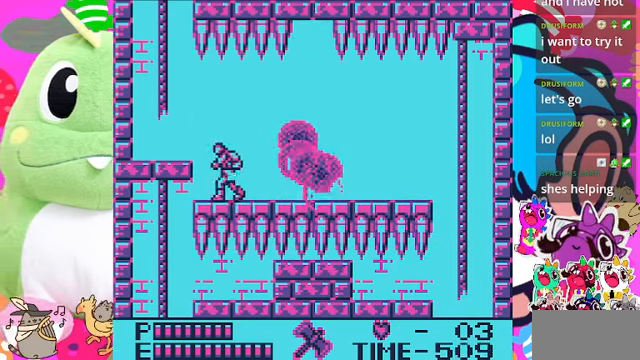
{"buttons": ["CROSS", "DPAD_LEFT"], "left_stick": "center", "right_stick": "center", "events": [[167, "CROSS", "down"]]}
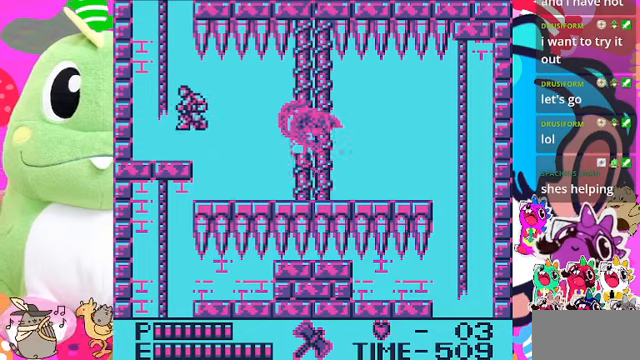
{"buttons": ["DPAD_LEFT"], "left_stick": "center", "right_stick": "center", "events": [[67, "CROSS", "up"], [234, "CROSS", "down"], [500, "CROSS", "up"]]}
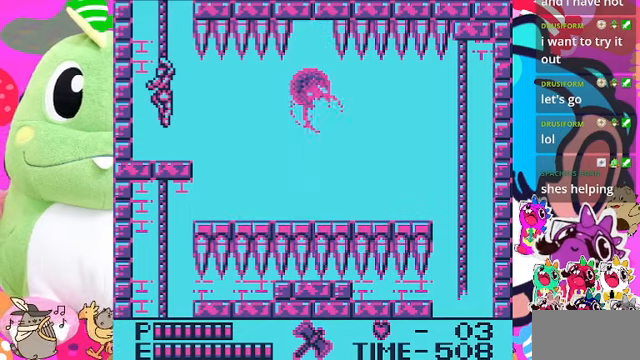
{"buttons": ["DPAD_UP"], "left_stick": "center", "right_stick": "center", "events": [[34, "DPAD_UP", "down"], [67, "DPAD_LEFT", "up"]]}
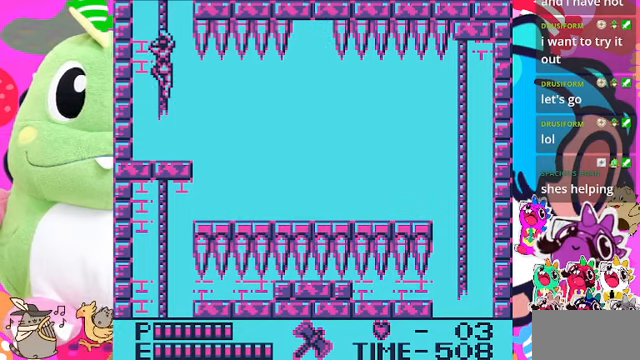
{"buttons": ["DPAD_UP"], "left_stick": "center", "right_stick": "center", "events": []}
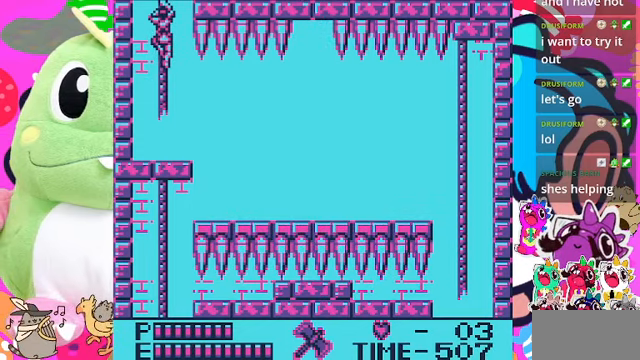
{"buttons": ["DPAD_UP"], "left_stick": "center", "right_stick": "center", "events": []}
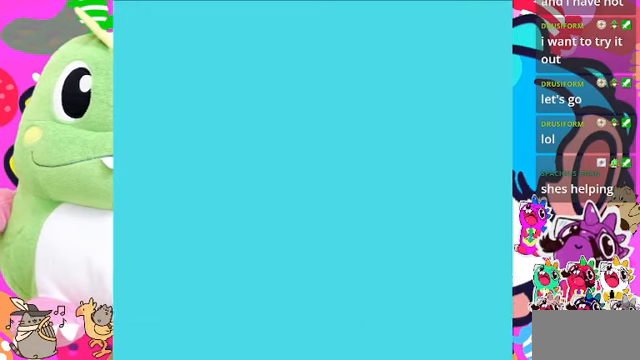
{"buttons": ["DPAD_UP"], "left_stick": "center", "right_stick": "center", "events": []}
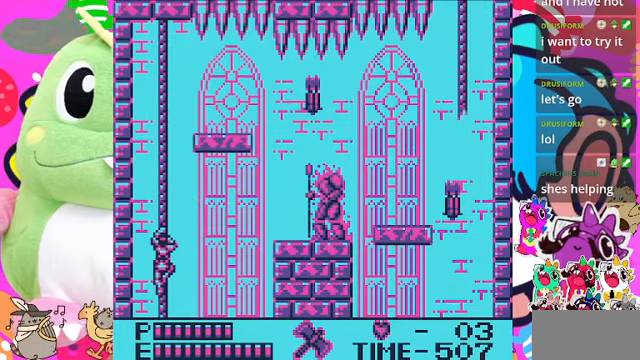
{"buttons": ["DPAD_UP"], "left_stick": "center", "right_stick": "center", "events": []}
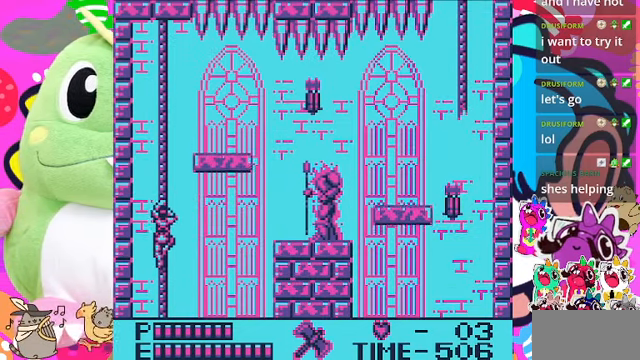
{"buttons": ["DPAD_UP"], "left_stick": "center", "right_stick": "center", "events": []}
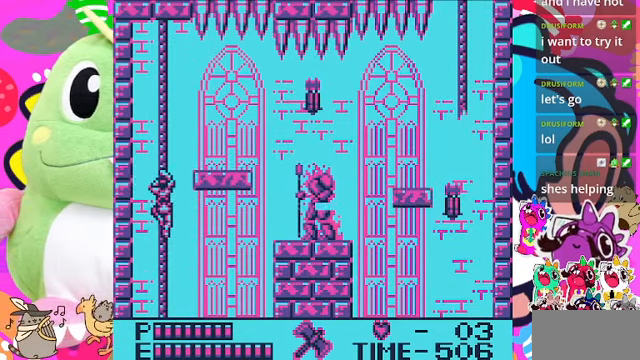
{"buttons": ["DPAD_UP"], "left_stick": "center", "right_stick": "center", "events": [[300, "DPAD_UP", "up"], [500, "DPAD_UP", "down"]]}
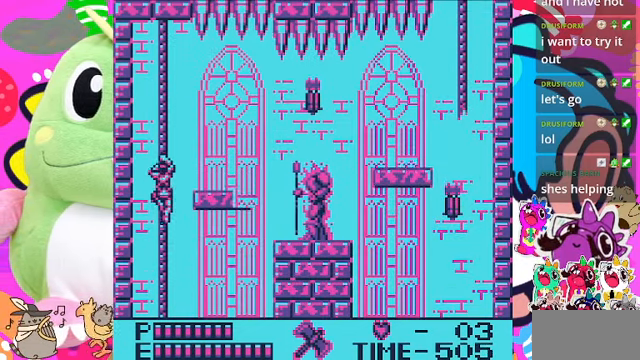
{"buttons": ["DPAD_RIGHT"], "left_stick": "center", "right_stick": "center", "events": [[100, "DPAD_UP", "up"], [300, "DPAD_RIGHT", "down"]]}
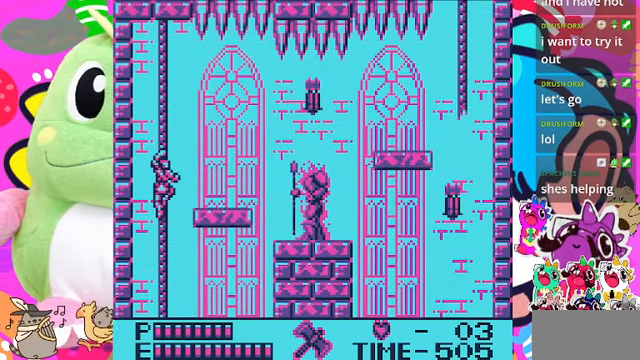
{"buttons": ["DPAD_RIGHT"], "left_stick": "center", "right_stick": "center", "events": [[67, "CROSS", "down"], [400, "CROSS", "up"]]}
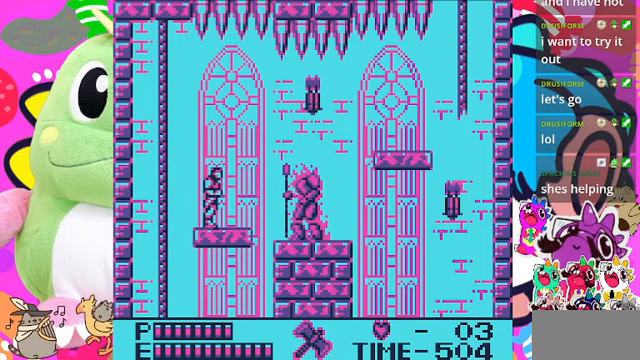
{"buttons": [], "left_stick": "center", "right_stick": "center", "events": [[233, "SQUARE", "down"], [367, "DPAD_RIGHT", "up"], [400, "SQUARE", "up"]]}
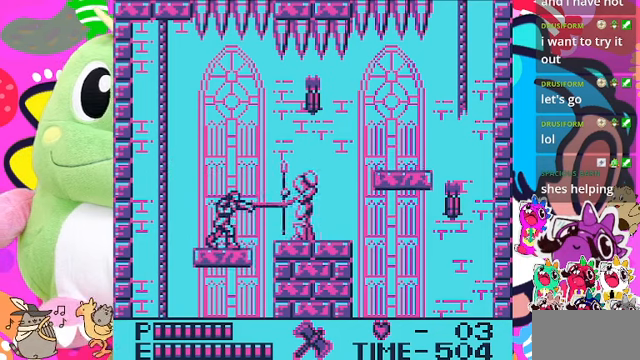
{"buttons": [], "left_stick": "center", "right_stick": "center", "events": [[233, "SQUARE", "down"], [433, "SQUARE", "up"]]}
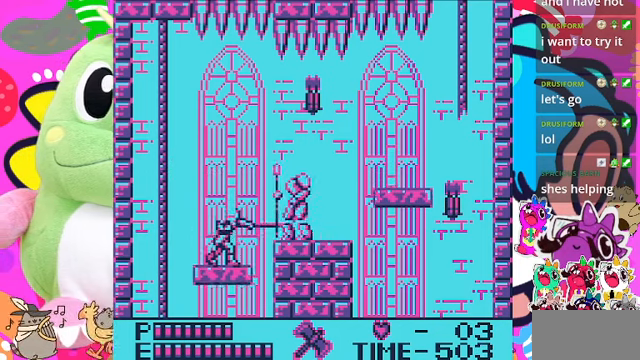
{"buttons": [], "left_stick": "center", "right_stick": "center", "events": [[333, "SQUARE", "down"], [500, "SQUARE", "up"]]}
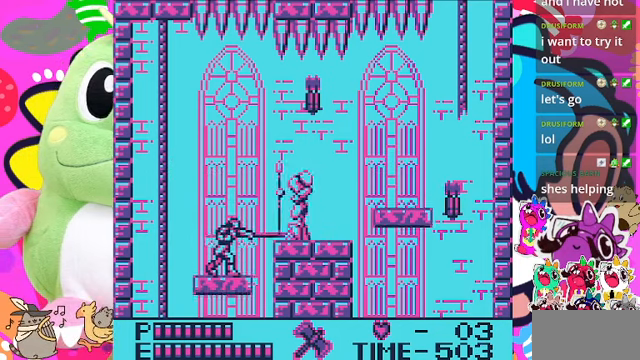
{"buttons": ["SQUARE"], "left_stick": "center", "right_stick": "center", "events": [[300, "DPAD_RIGHT", "down"], [400, "DPAD_RIGHT", "up"], [400, "SQUARE", "down"]]}
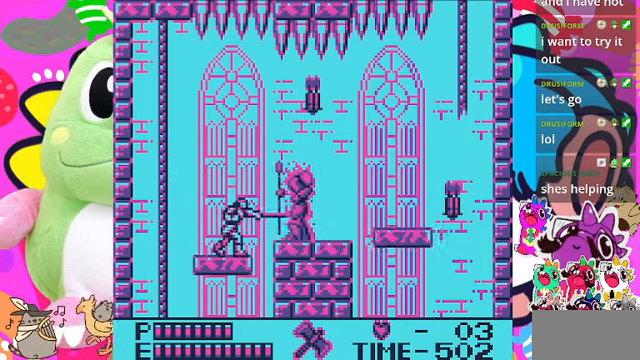
{"buttons": ["SQUARE"], "left_stick": "center", "right_stick": "center", "events": [[33, "SQUARE", "up"], [400, "SQUARE", "down"]]}
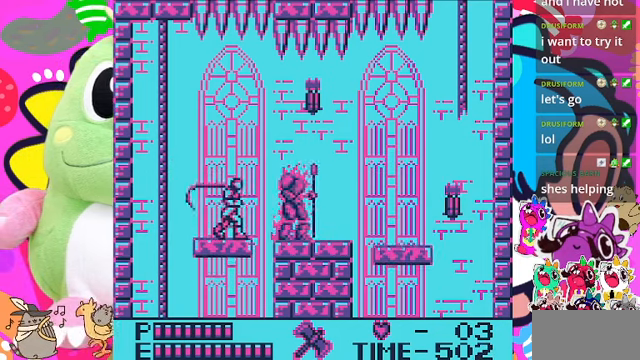
{"buttons": [], "left_stick": "center", "right_stick": "center", "events": [[133, "SQUARE", "up"]]}
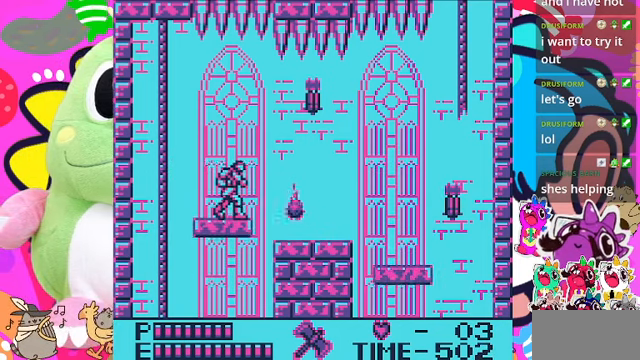
{"buttons": ["DPAD_RIGHT"], "left_stick": "center", "right_stick": "center", "events": [[500, "DPAD_RIGHT", "down"]]}